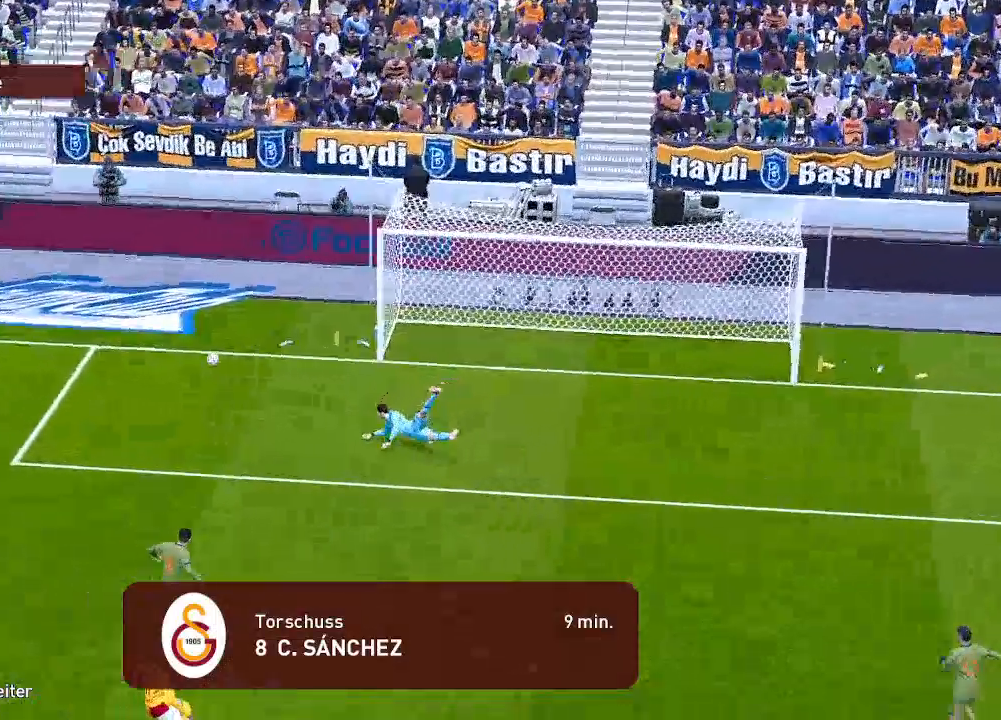
Gameplay with a controller (Xbox layout); each line is a JSON object with the inputs held at the frame after it. "events" lists button and stick changes between this image and that frame as [ms after this image, input, new state], when the widget could be followed in between.
{"buttons": [], "left_stick": "center", "right_stick": "center", "events": [[233, "START", "down"], [433, "START", "up"]]}
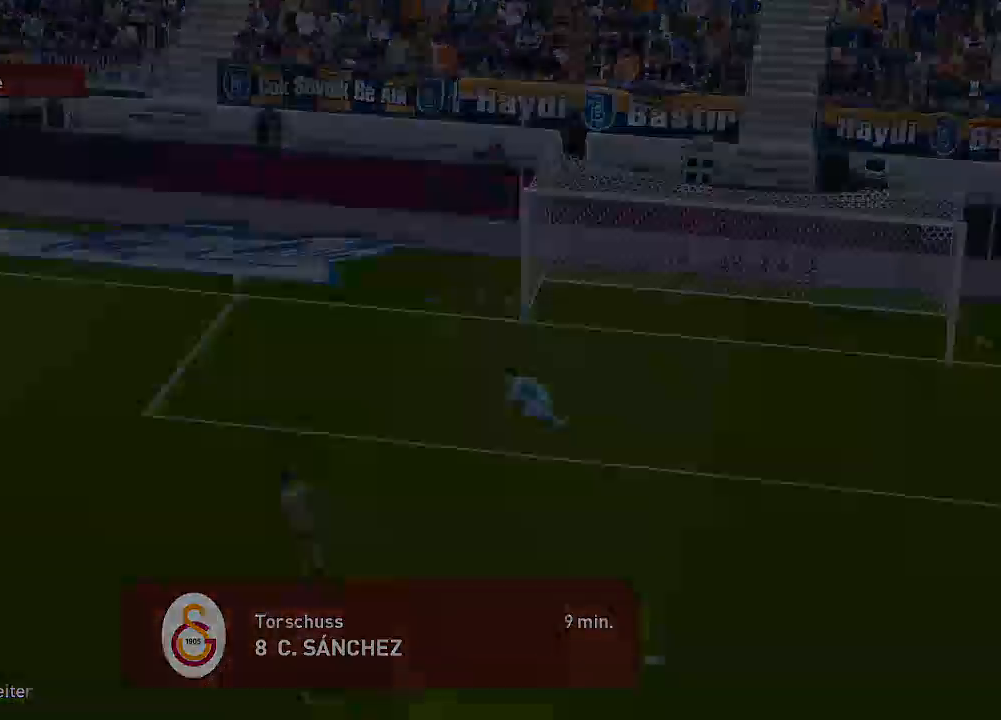
{"buttons": [], "left_stick": "center", "right_stick": "center", "events": []}
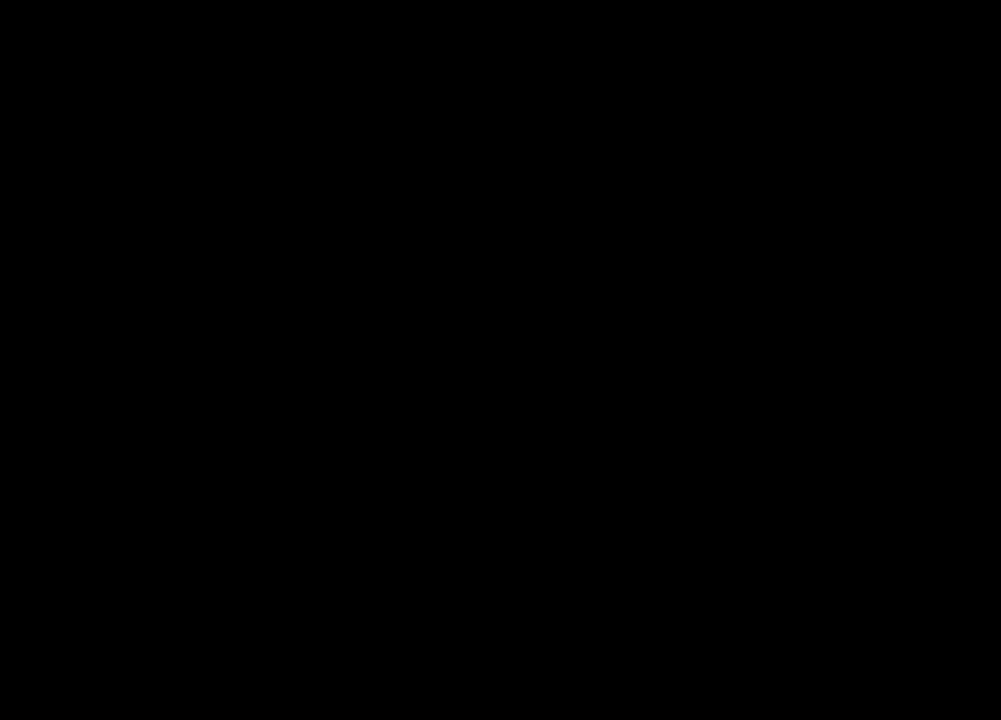
{"buttons": [], "left_stick": "center", "right_stick": "center", "events": []}
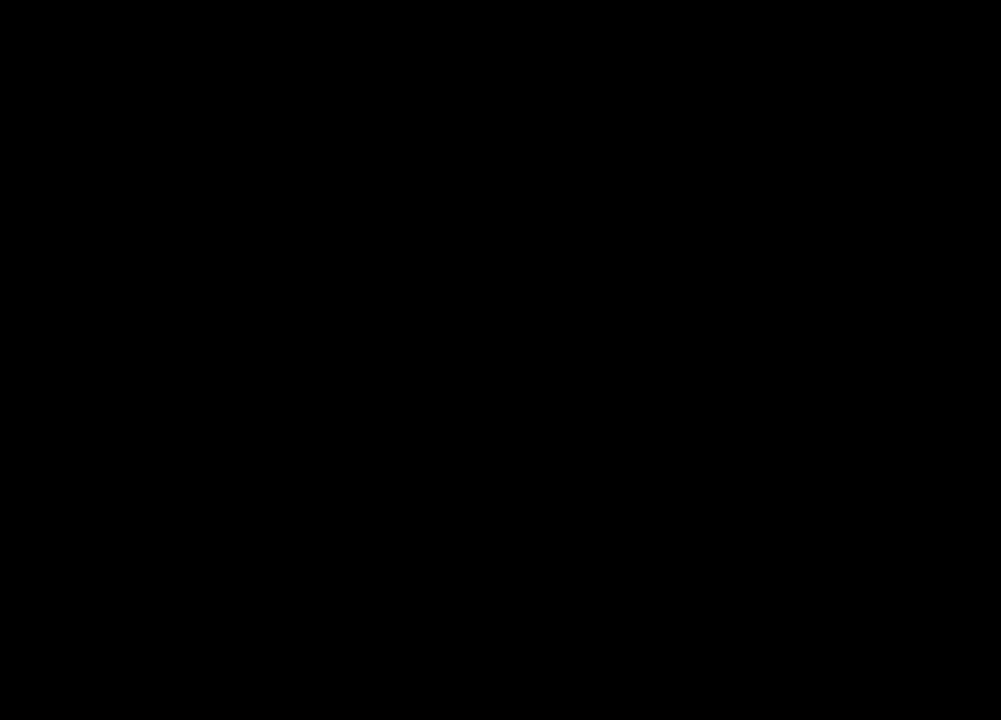
{"buttons": [], "left_stick": "center", "right_stick": "center", "events": []}
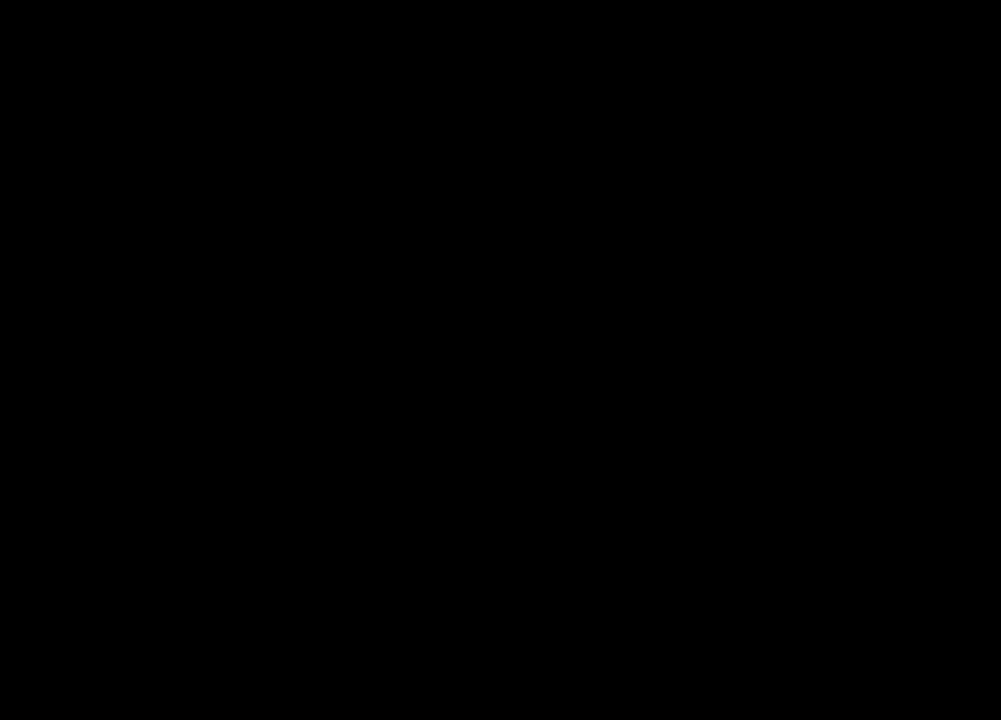
{"buttons": [], "left_stick": "center", "right_stick": "center", "events": []}
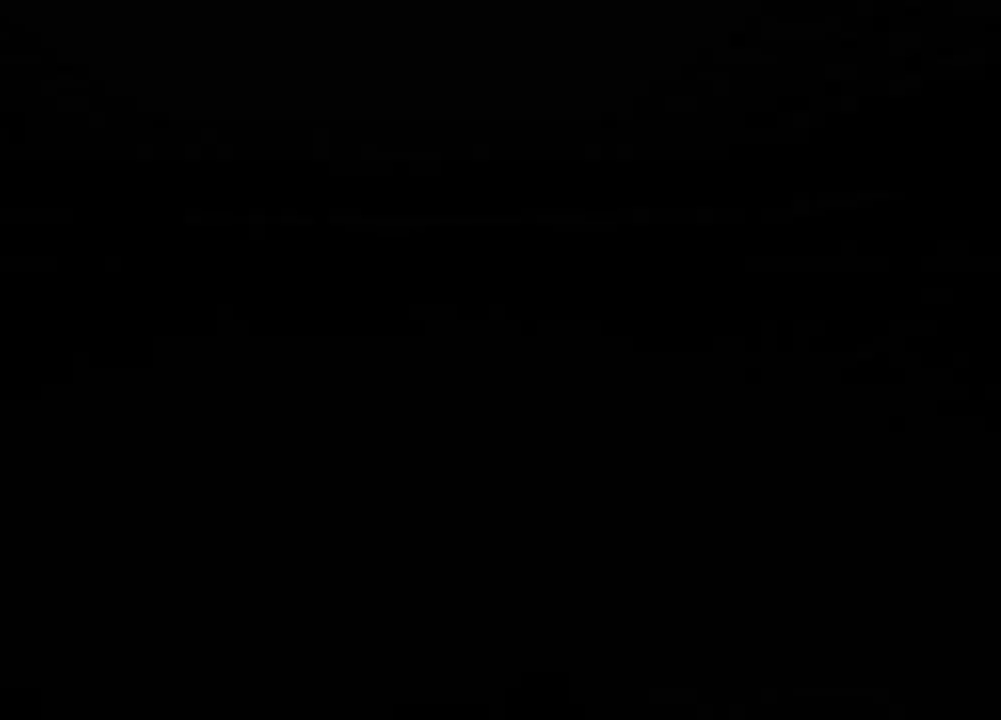
{"buttons": [], "left_stick": "center", "right_stick": "center", "events": []}
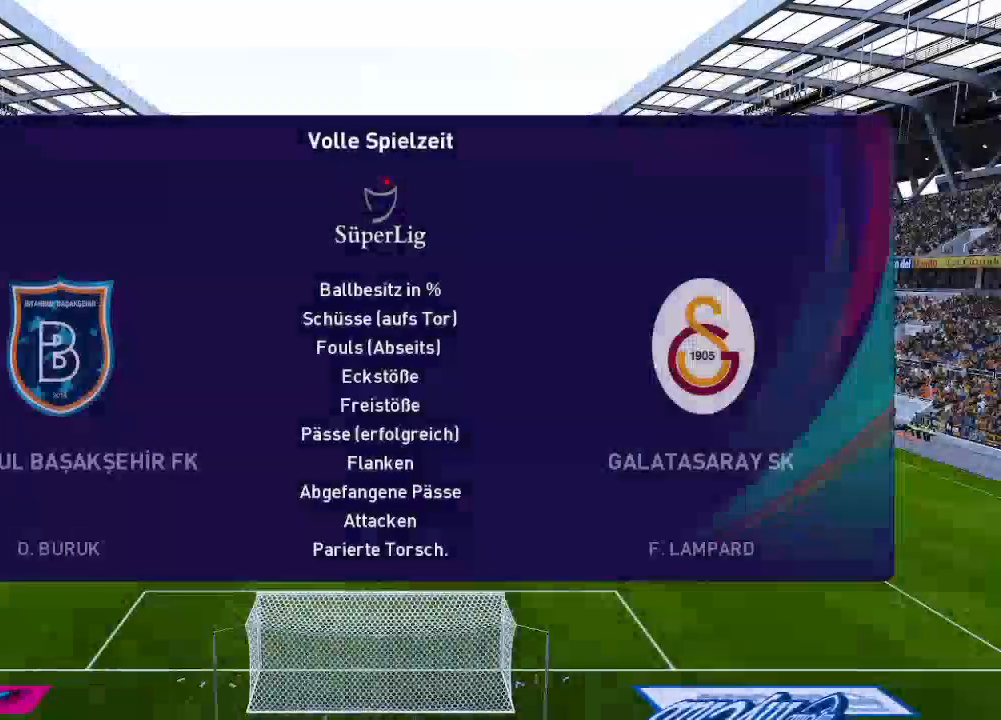
{"buttons": ["A"], "left_stick": "center", "right_stick": "center", "events": [[467, "A", "down"]]}
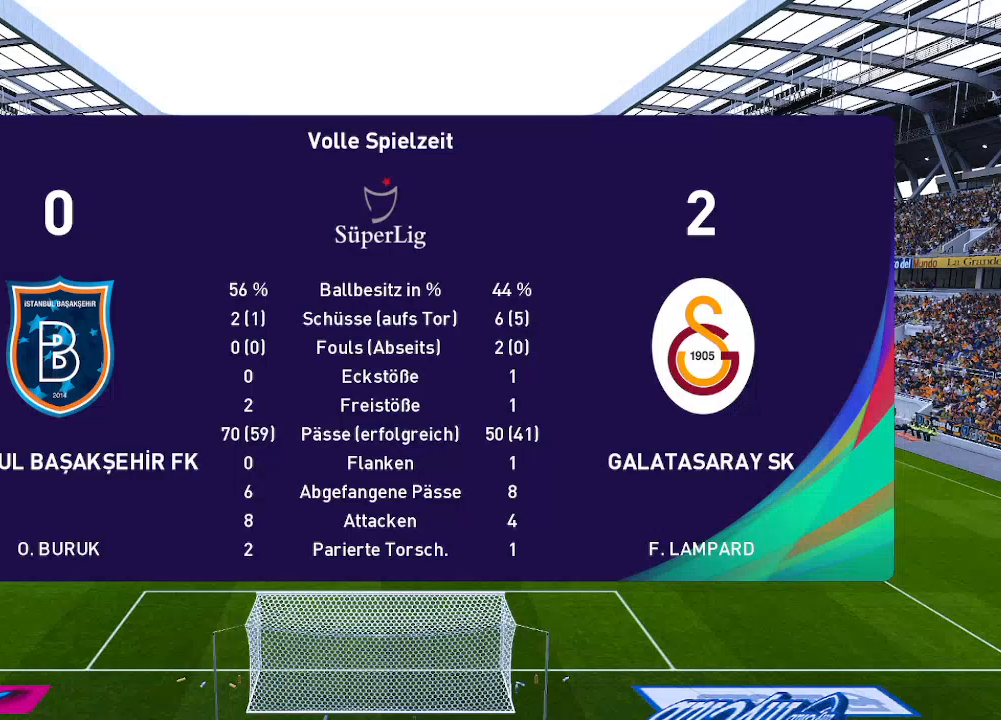
{"buttons": ["A"], "left_stick": "center", "right_stick": "center", "events": [[200, "A", "up"], [467, "A", "down"]]}
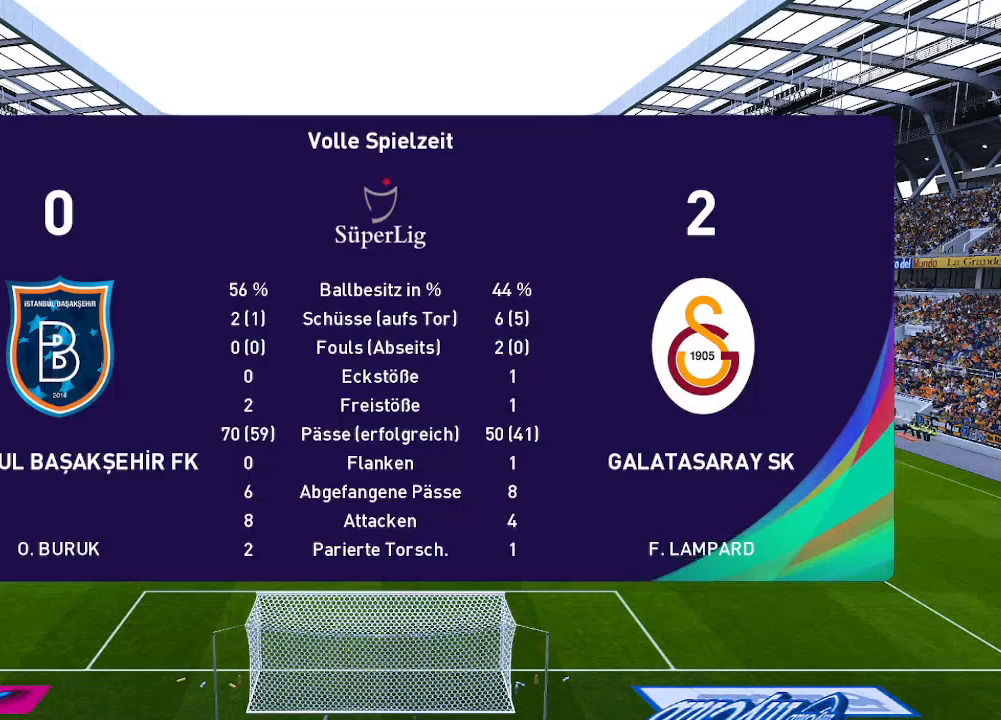
{"buttons": [], "left_stick": "center", "right_stick": "center", "events": [[100, "A", "up"]]}
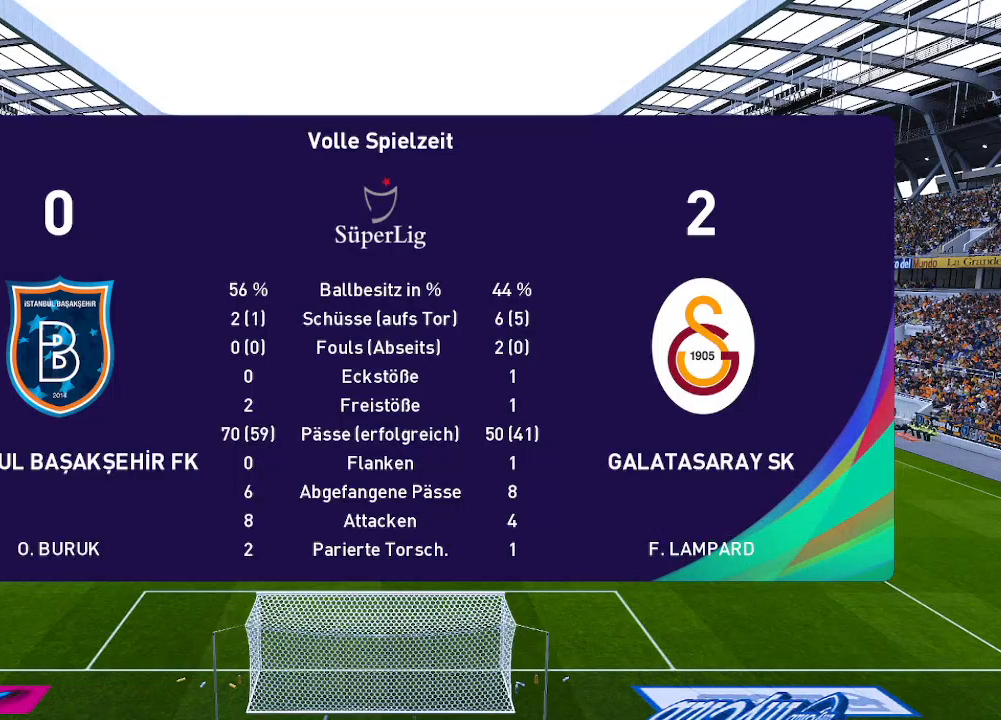
{"buttons": [], "left_stick": "center", "right_stick": "center", "events": [[300, "A", "down"], [433, "A", "up"]]}
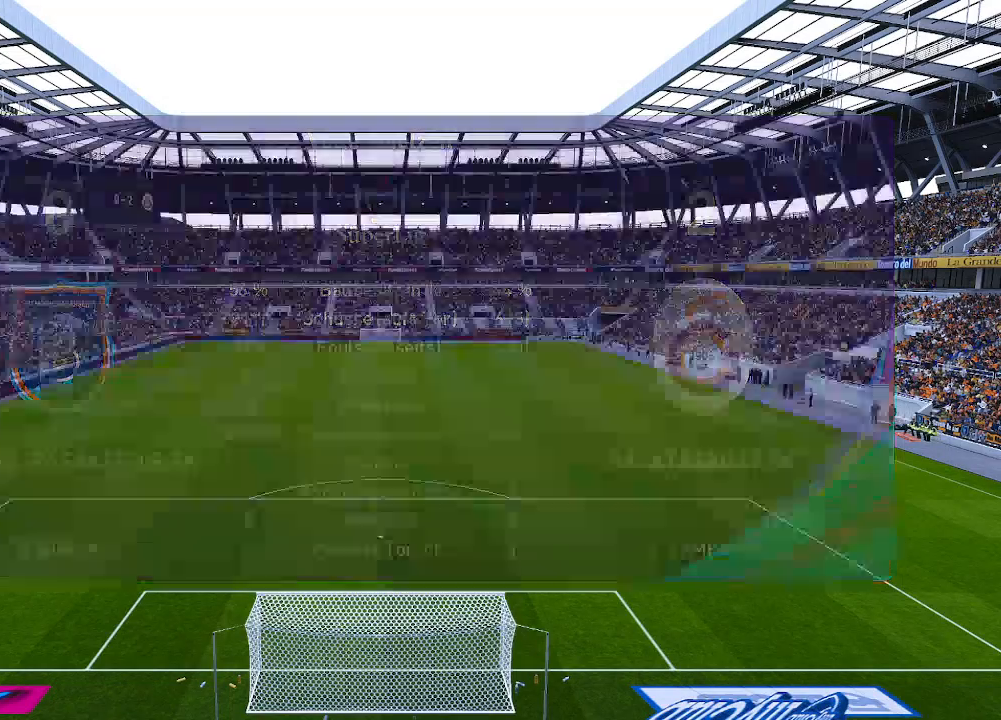
{"buttons": [], "left_stick": "center", "right_stick": "center", "events": []}
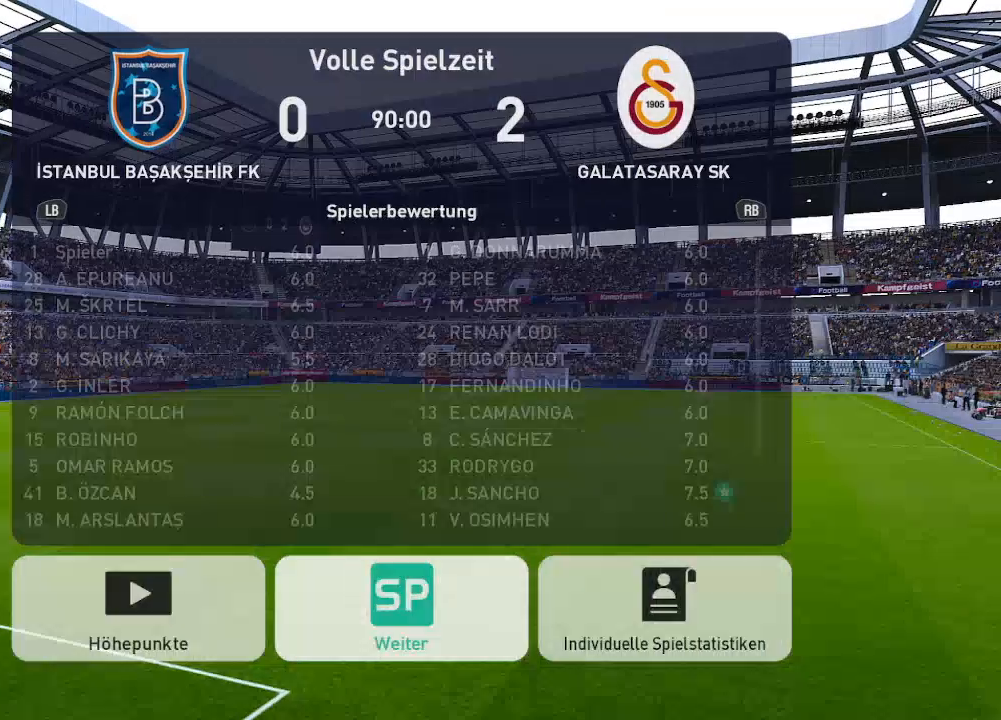
{"buttons": ["A"], "left_stick": "center", "right_stick": "center", "events": [[400, "A", "down"]]}
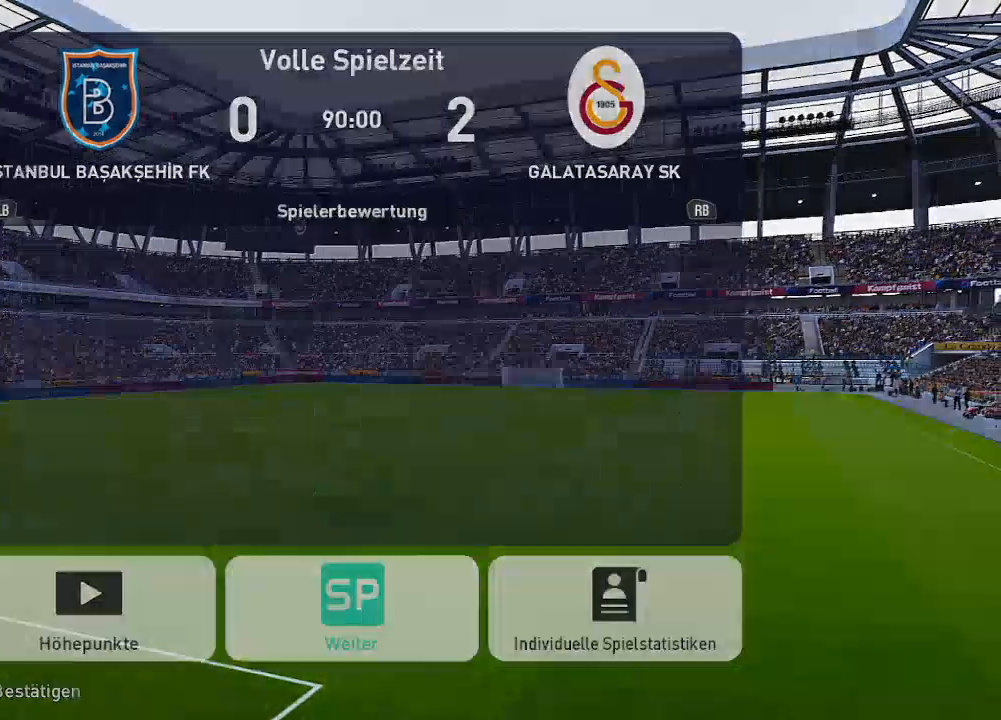
{"buttons": [], "left_stick": "center", "right_stick": "center", "events": [[33, "A", "up"]]}